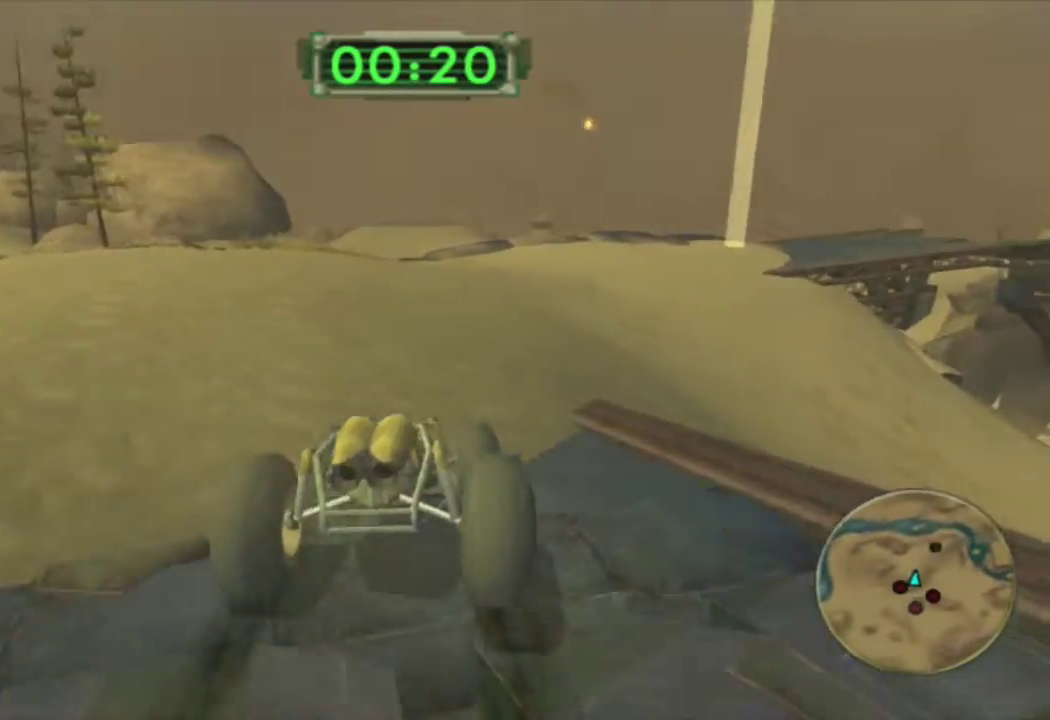
Gameplay with a controller (PlayStation layout); each line is a JSON object with the inputs held at the frame after it. "events" lists button and stick changes between this image and that frame as [ms after this image, input, new state], when the widget could be followed in between.
{"buttons": ["CROSS"], "left_stick": "center", "right_stick": "center", "events": []}
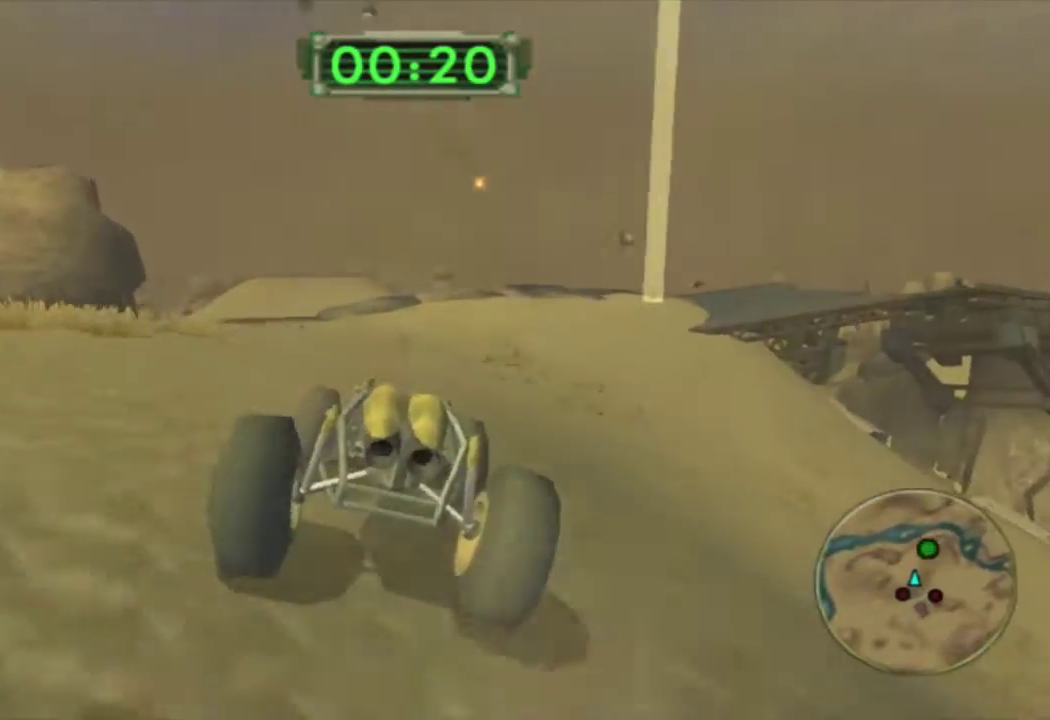
{"buttons": ["CROSS"], "left_stick": "center", "right_stick": "center", "events": [[250, "left_stick", "right"], [450, "left_stick", "center"]]}
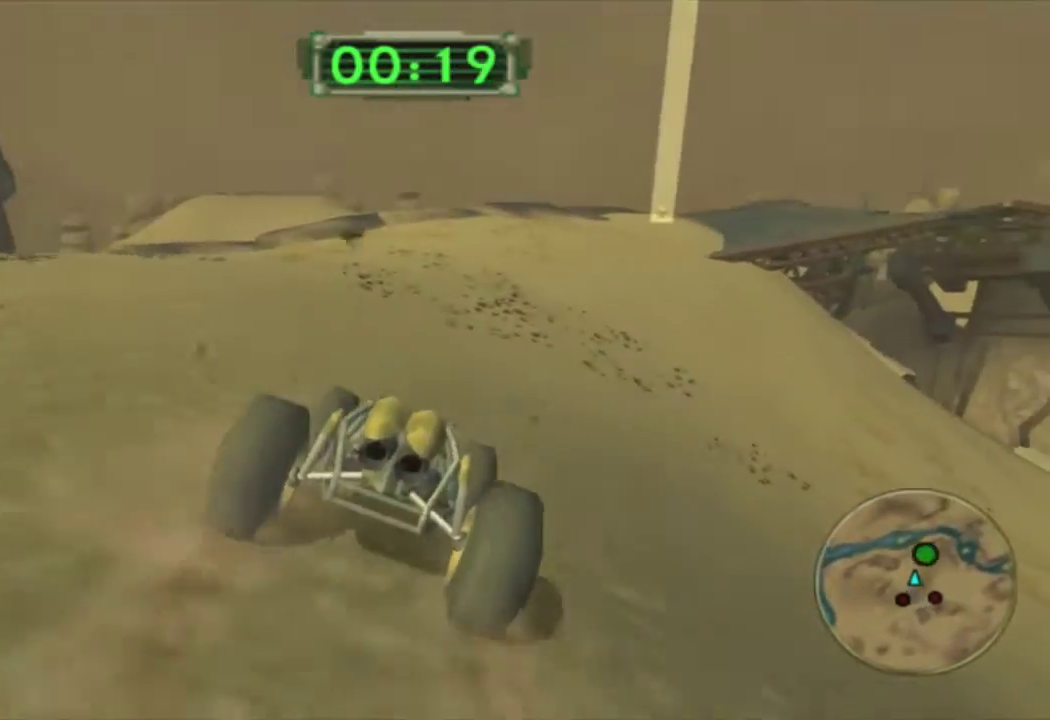
{"buttons": ["CROSS"], "left_stick": "center", "right_stick": "center", "events": []}
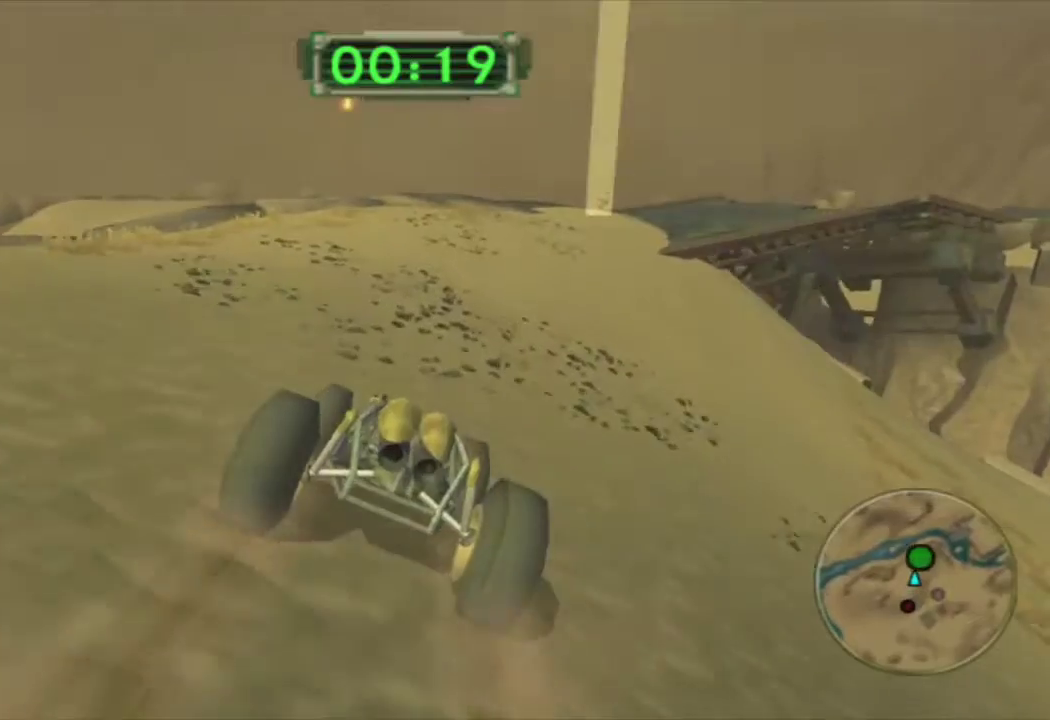
{"buttons": ["CROSS"], "left_stick": "center", "right_stick": "center", "events": [[50, "left_stick", "right"], [233, "left_stick", "center"]]}
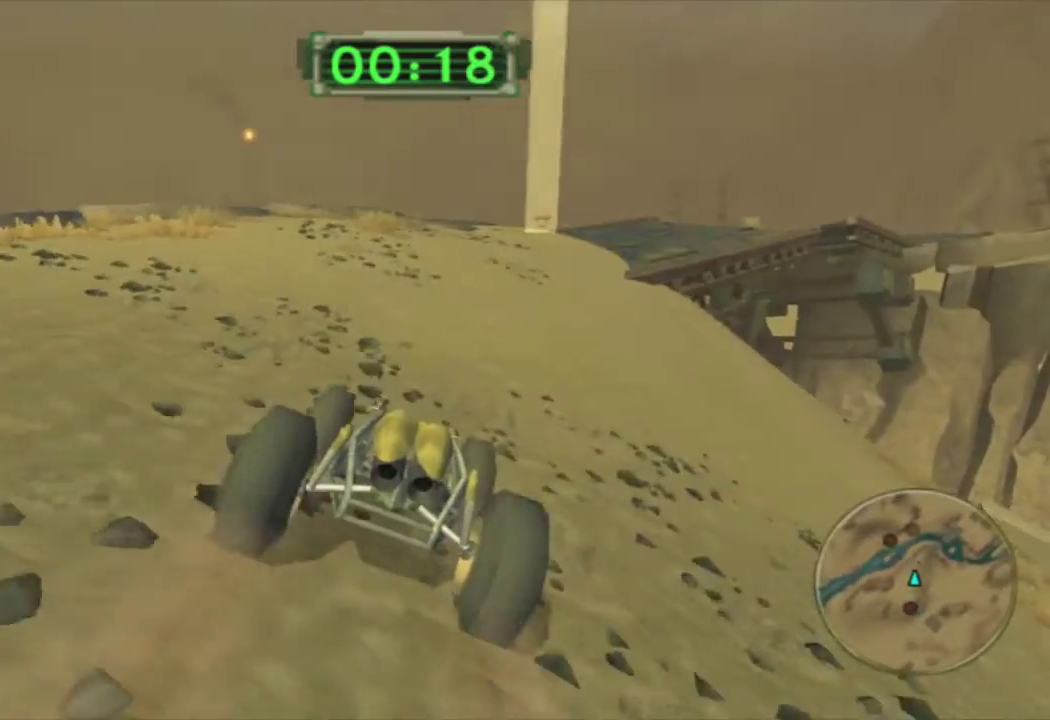
{"buttons": ["CROSS"], "left_stick": "center", "right_stick": "center", "events": [[83, "left_stick", "right"], [233, "left_stick", "center"]]}
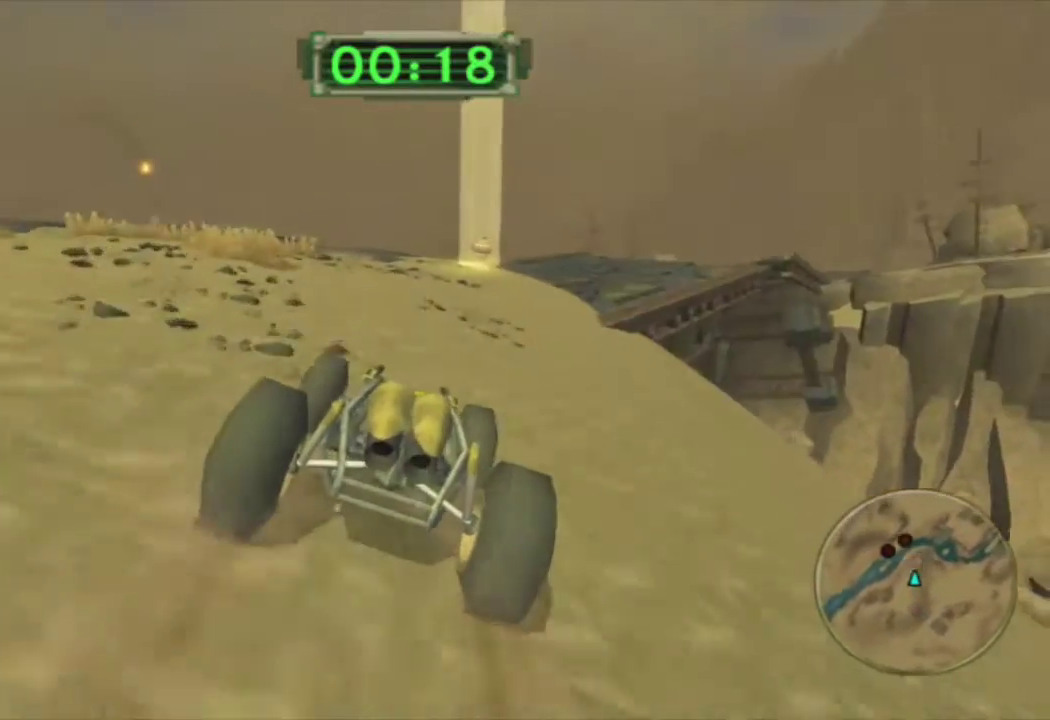
{"buttons": ["CROSS"], "left_stick": "center", "right_stick": "center", "events": [[317, "left_stick", "right"], [467, "left_stick", "center"]]}
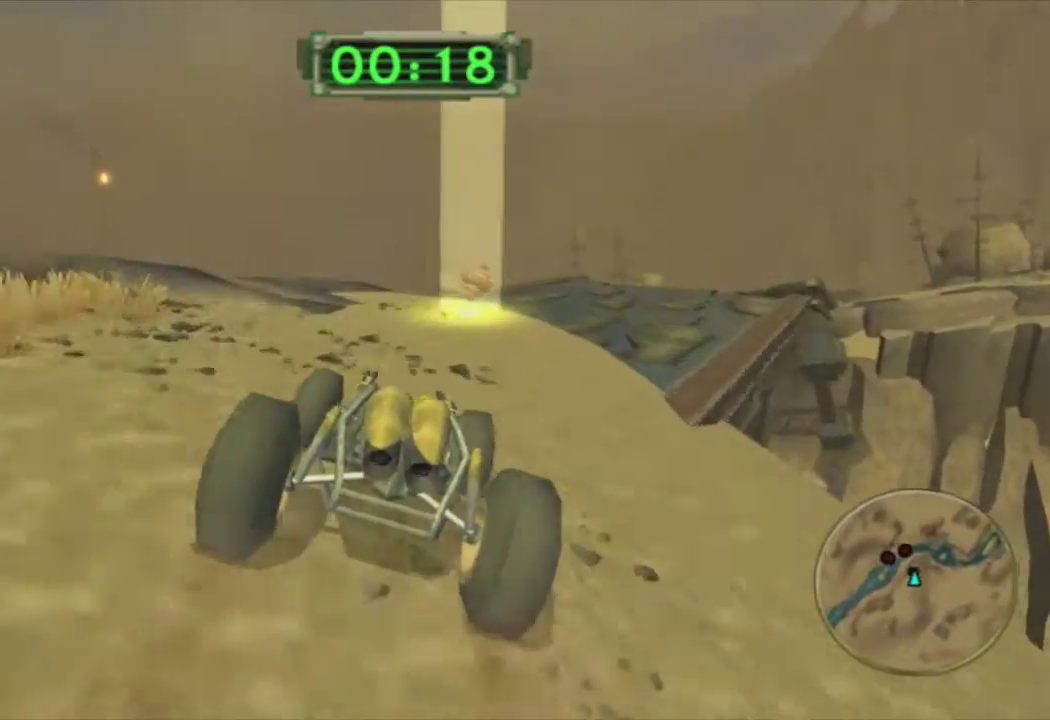
{"buttons": ["CROSS"], "left_stick": "right", "right_stick": "center", "events": [[167, "left_stick", "right"], [317, "left_stick", "center"], [450, "left_stick", "right"]]}
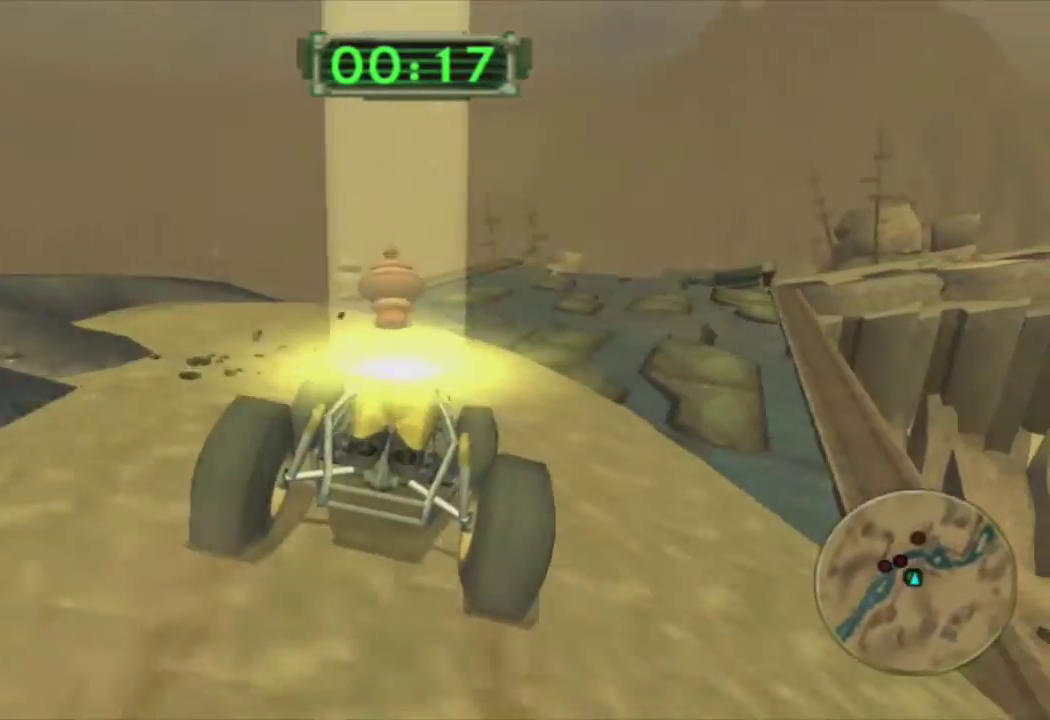
{"buttons": ["CROSS"], "left_stick": "center", "right_stick": "center", "events": [[117, "left_stick", "center"], [233, "left_stick", "right"], [350, "left_stick", "center"]]}
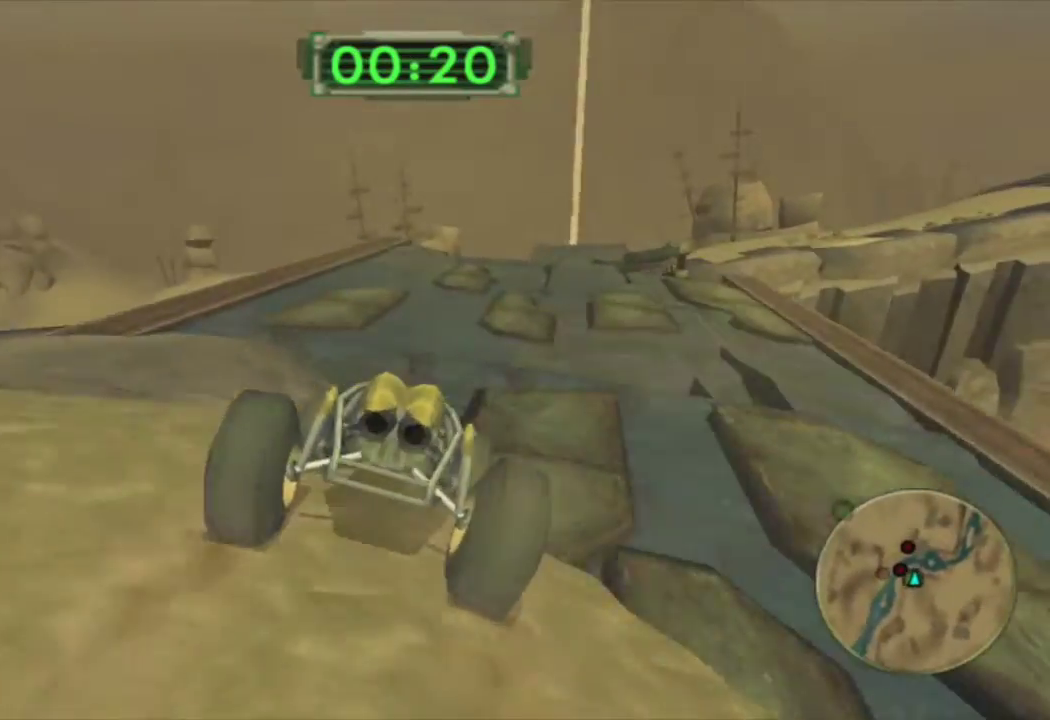
{"buttons": ["CROSS"], "left_stick": "right", "right_stick": "center", "events": [[33, "left_stick", "right"], [150, "left_stick", "center"], [400, "left_stick", "right"]]}
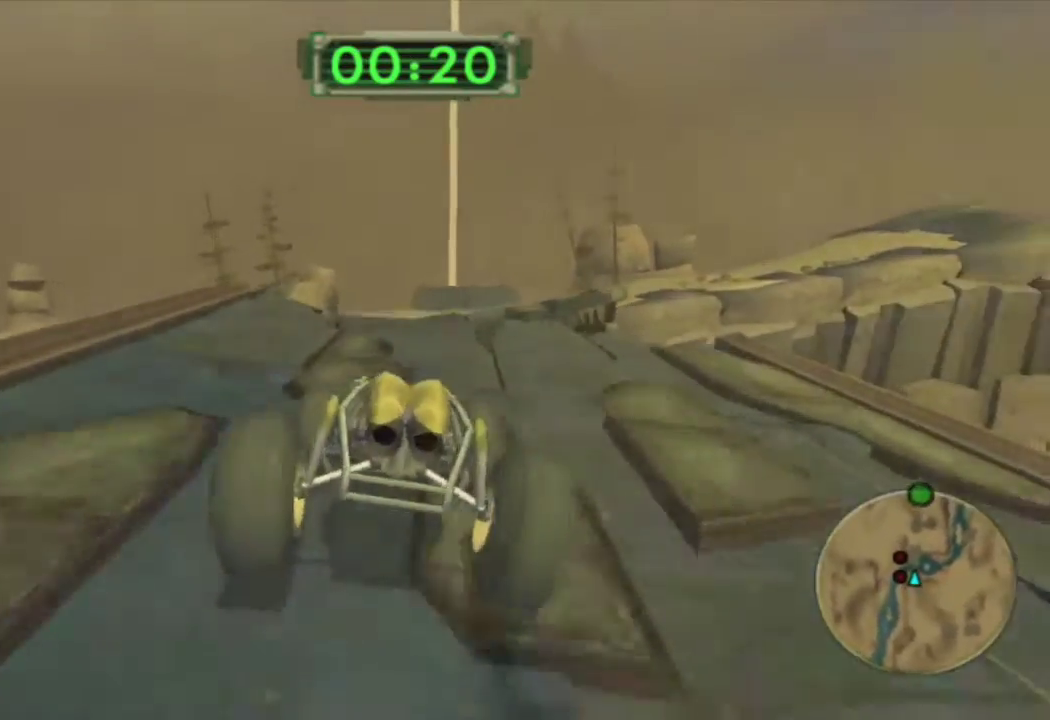
{"buttons": ["CROSS", "L1"], "left_stick": "center", "right_stick": "center", "events": [[17, "left_stick", "center"], [233, "left_stick", "right"], [400, "left_stick", "center"], [467, "L1", "down"]]}
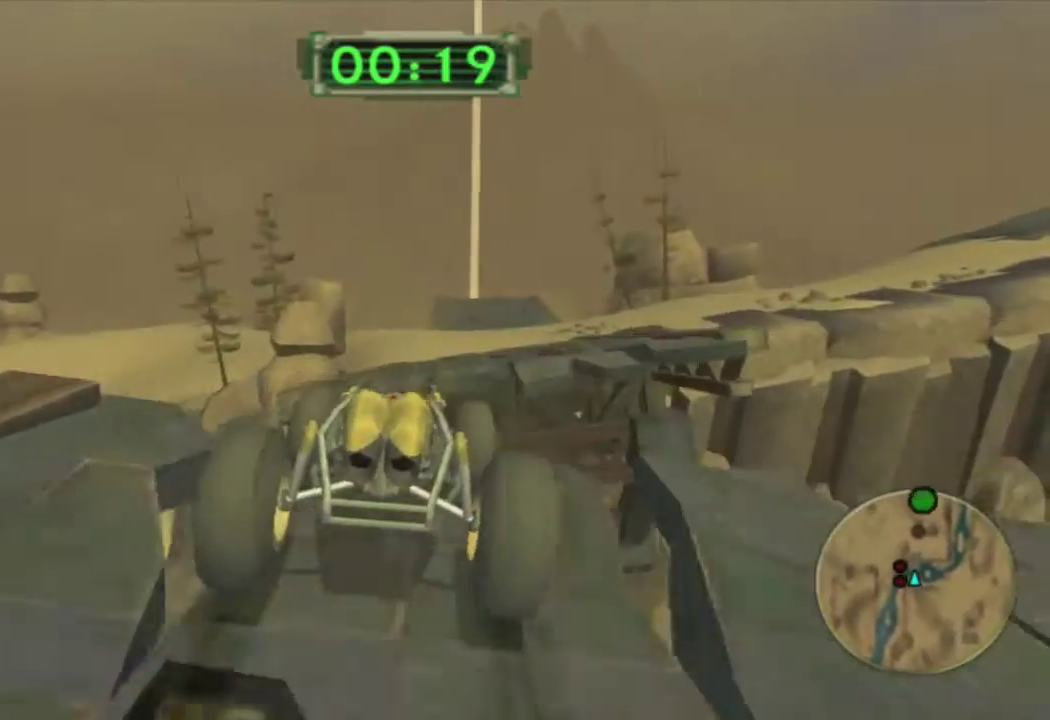
{"buttons": ["CROSS"], "left_stick": "left", "right_stick": "center", "events": [[17, "left_stick", "left"], [100, "L1", "up"]]}
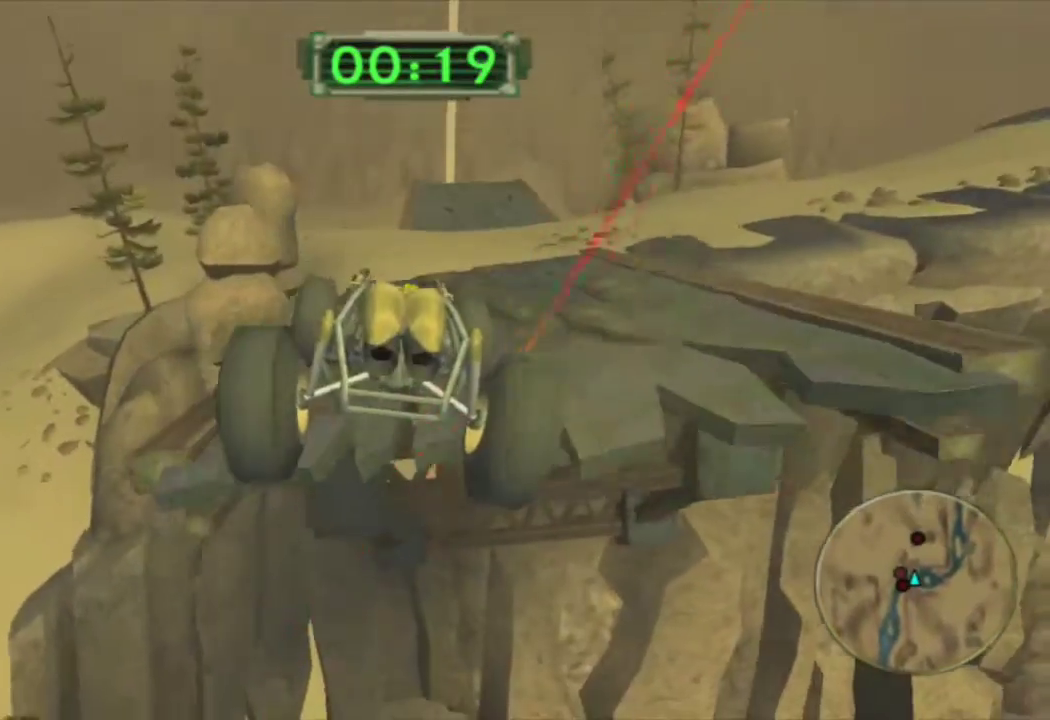
{"buttons": ["CROSS"], "left_stick": "center", "right_stick": "center", "events": [[450, "left_stick", "center"]]}
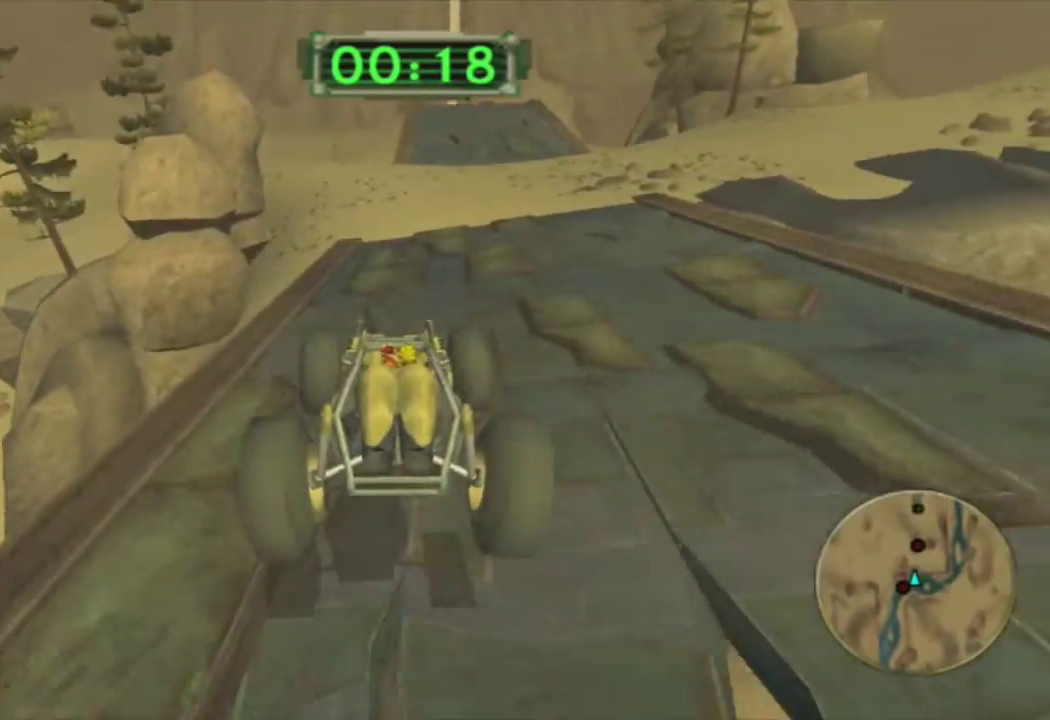
{"buttons": ["CROSS"], "left_stick": "center", "right_stick": "center", "events": [[17, "left_stick", "right"], [83, "left_stick", "up-right"], [250, "left_stick", "center"], [317, "R2", "down"], [467, "R2", "up"]]}
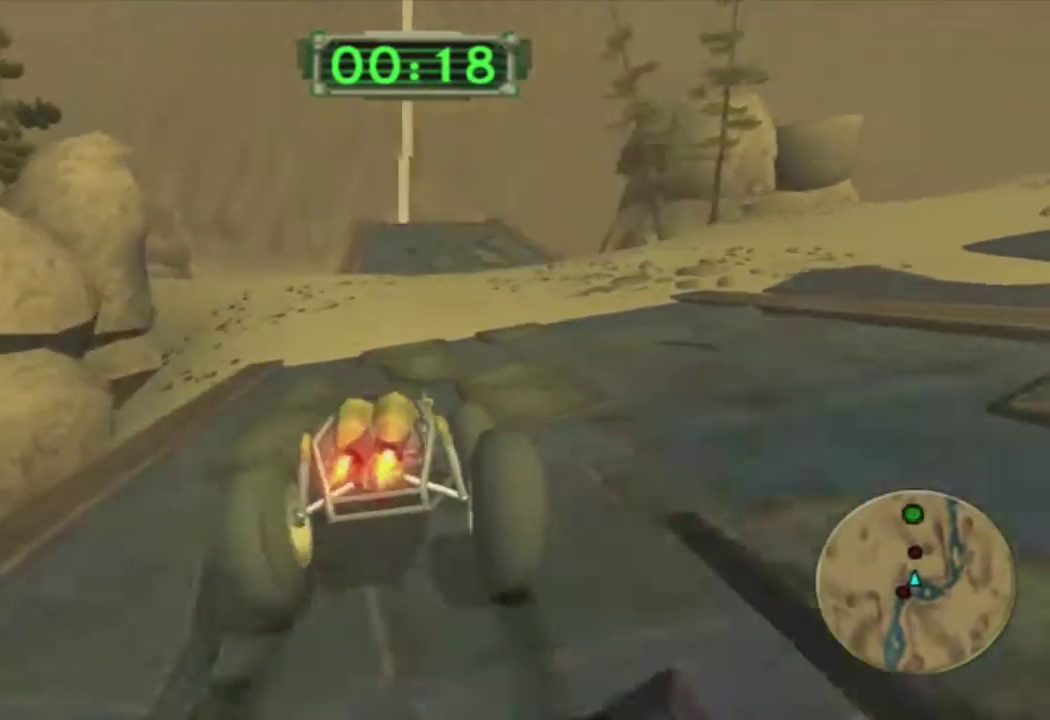
{"buttons": ["CROSS"], "left_stick": "center", "right_stick": "center", "events": [[50, "left_stick", "left"], [117, "left_stick", "center"]]}
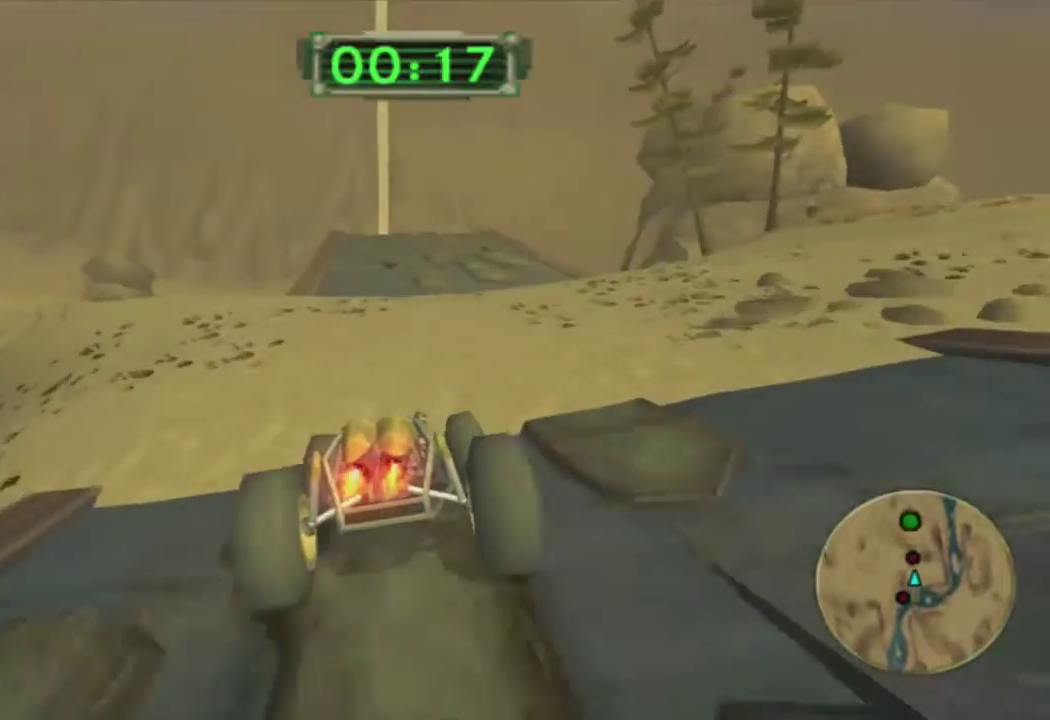
{"buttons": ["CROSS"], "left_stick": "center", "right_stick": "center", "events": []}
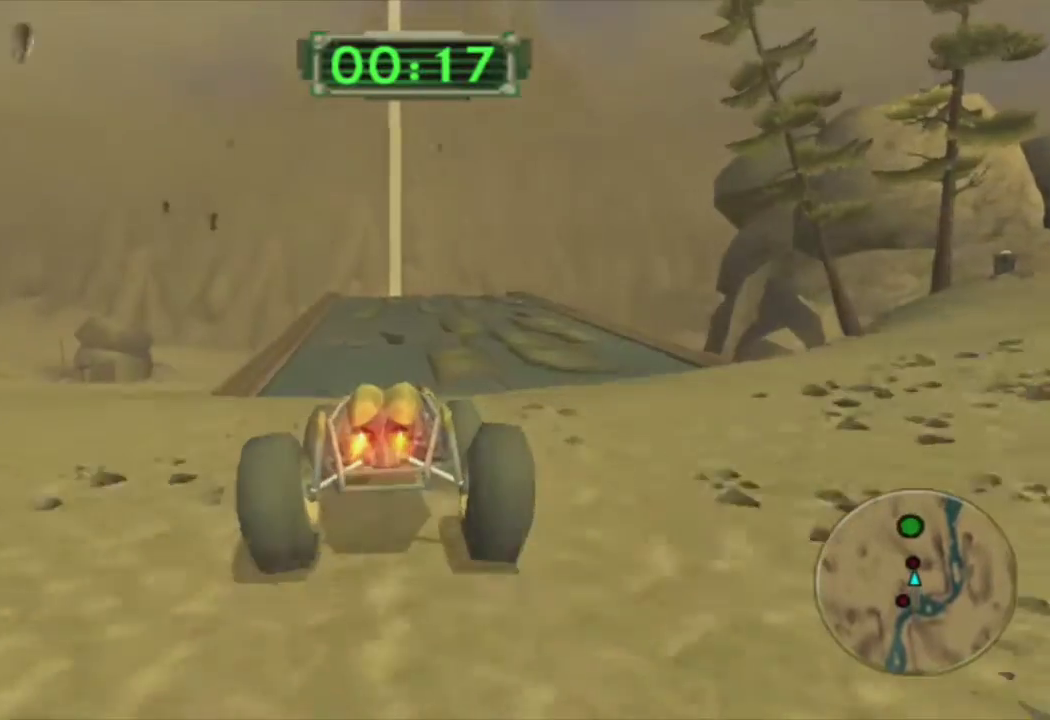
{"buttons": ["CROSS"], "left_stick": "center", "right_stick": "center", "events": []}
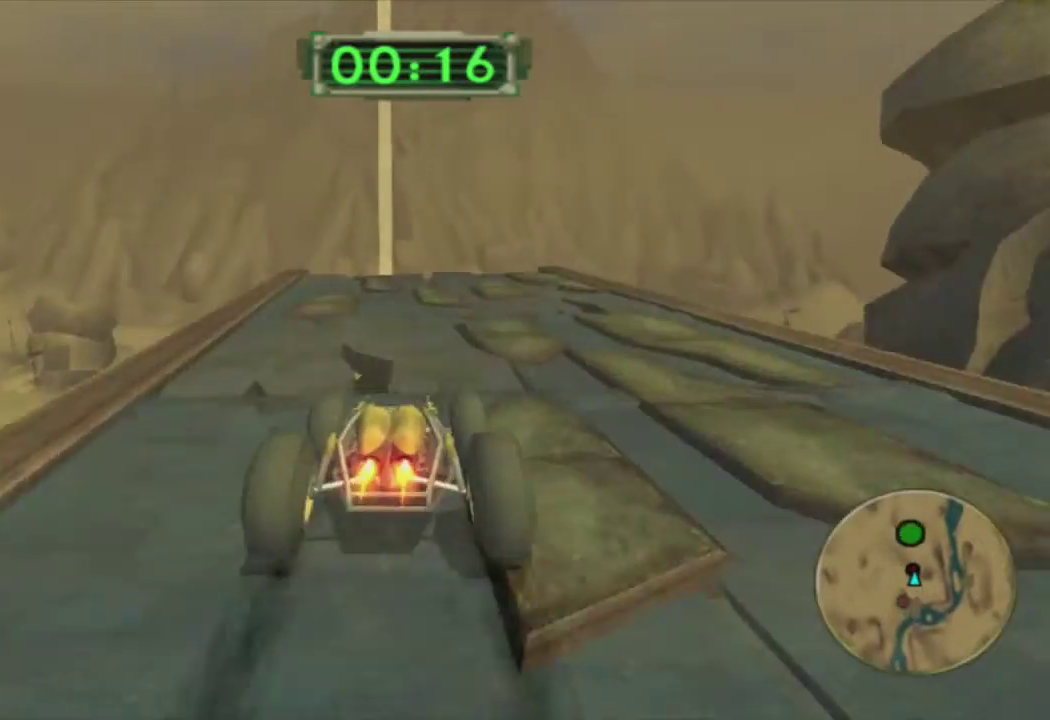
{"buttons": ["CROSS"], "left_stick": "left", "right_stick": "center", "events": [[450, "left_stick", "left"]]}
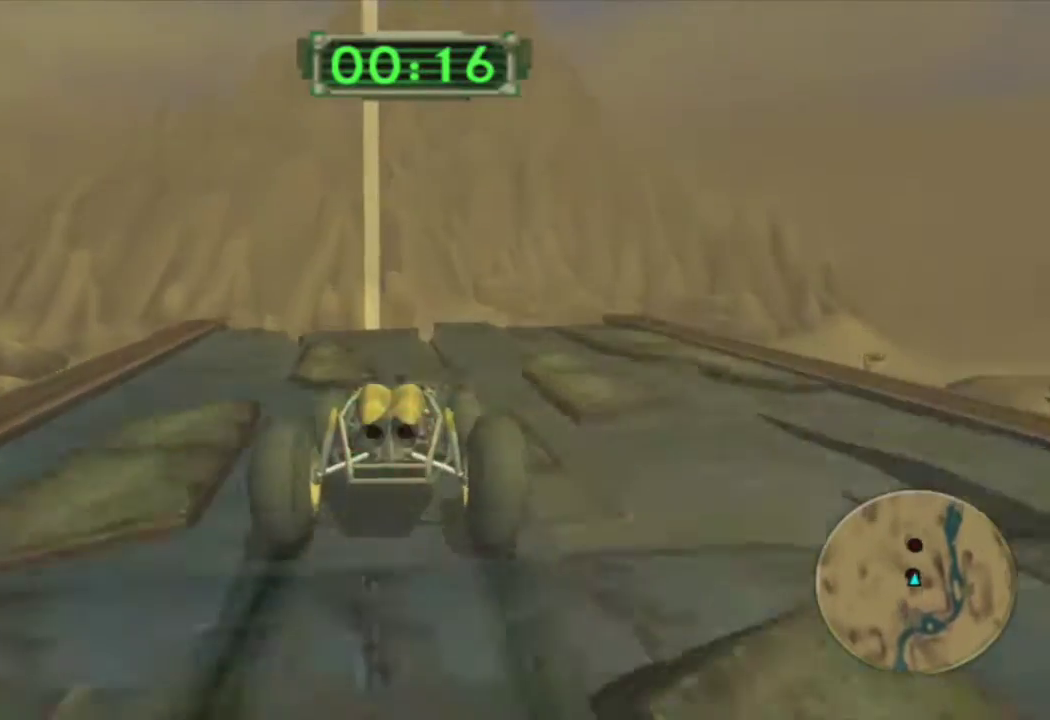
{"buttons": ["CROSS"], "left_stick": "center", "right_stick": "center", "events": [[33, "left_stick", "center"]]}
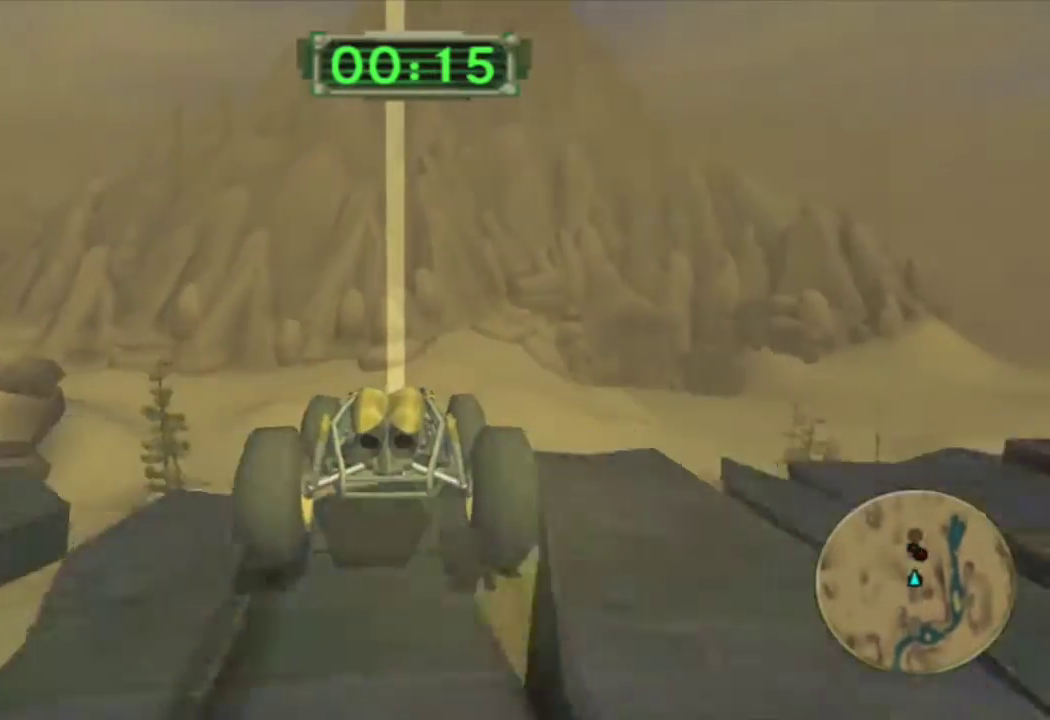
{"buttons": ["CROSS"], "left_stick": "center", "right_stick": "center", "events": []}
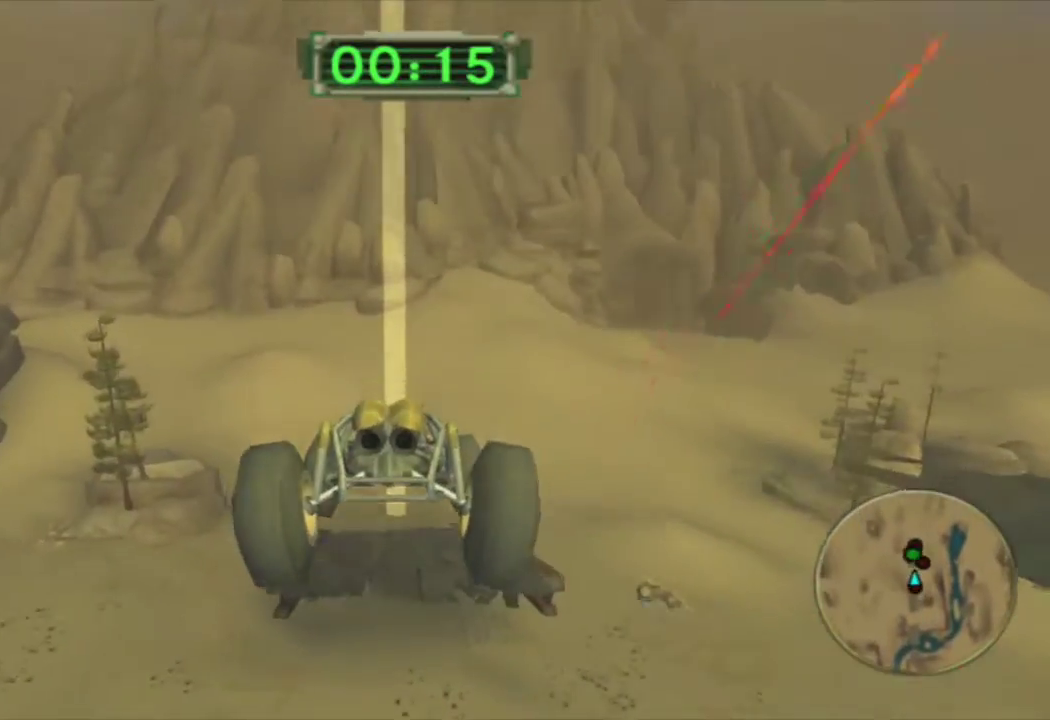
{"buttons": ["CROSS"], "left_stick": "center", "right_stick": "center", "events": []}
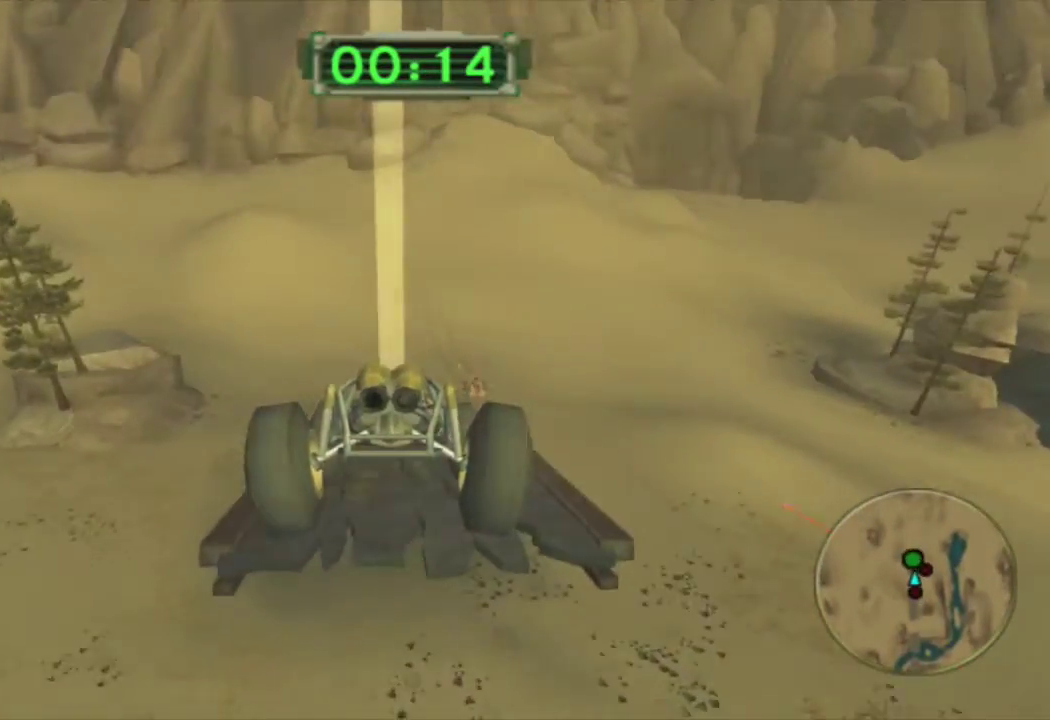
{"buttons": ["CROSS"], "left_stick": "down-left", "right_stick": "center", "events": [[133, "left_stick", "down"], [200, "left_stick", "down-left"]]}
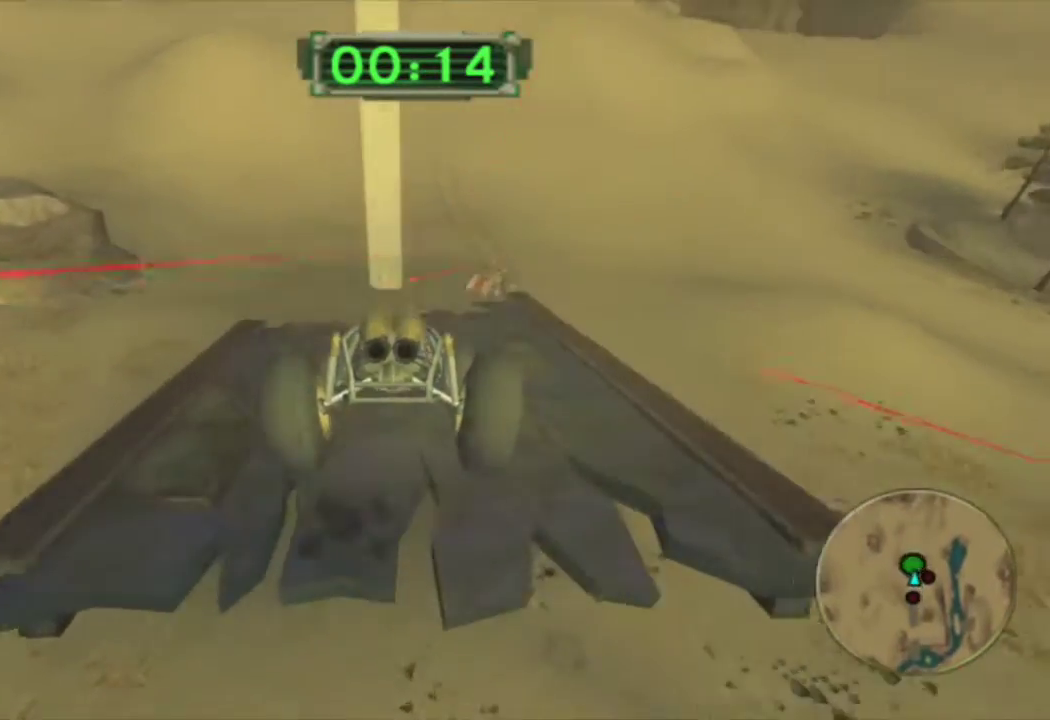
{"buttons": ["R1"], "left_stick": "center", "right_stick": "center", "events": [[183, "CROSS", "up"], [283, "left_stick", "center"], [400, "R1", "down"]]}
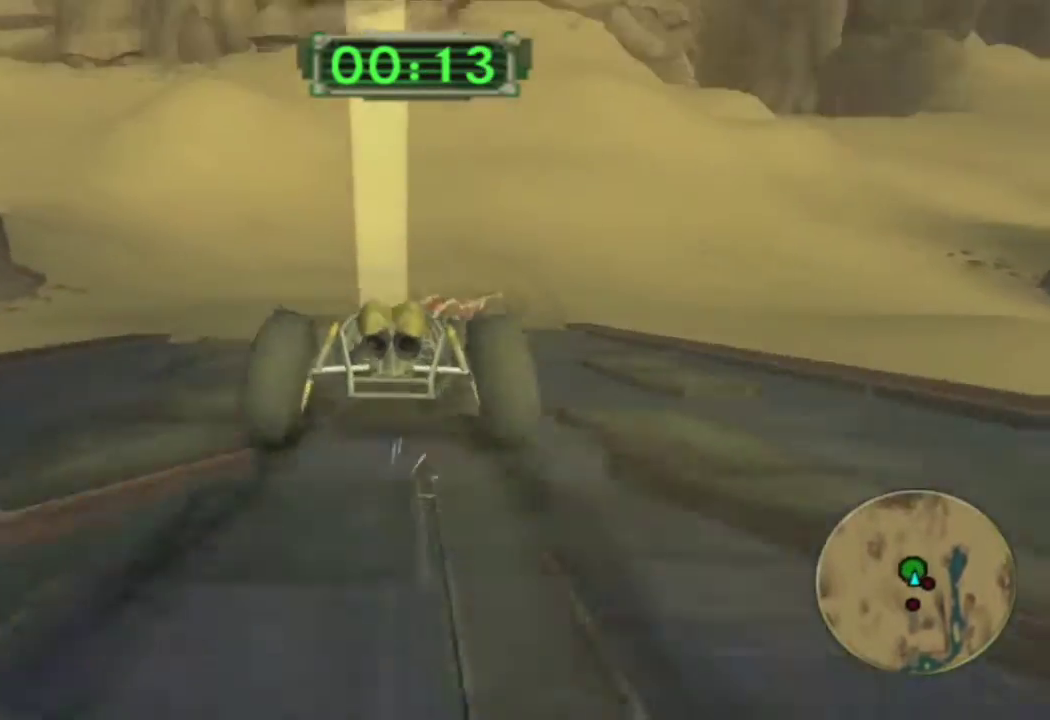
{"buttons": ["R1"], "left_stick": "center", "right_stick": "center", "events": []}
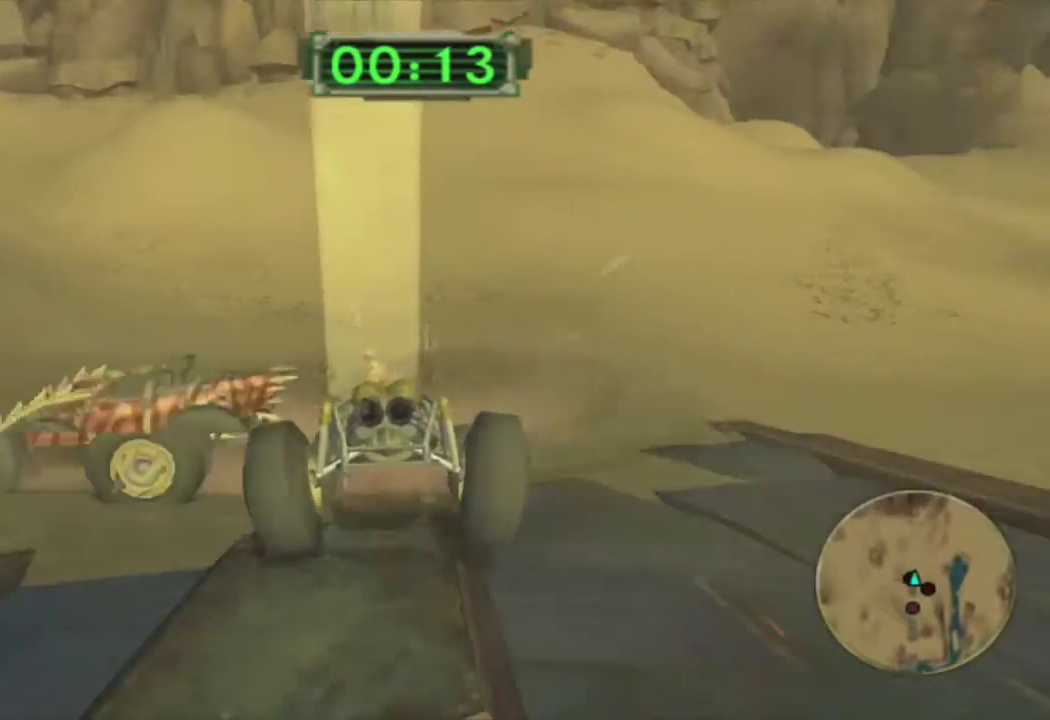
{"buttons": ["CROSS"], "left_stick": "center", "right_stick": "center", "events": [[133, "R1", "up"], [150, "CROSS", "down"], [200, "left_stick", "left"], [367, "left_stick", "center"]]}
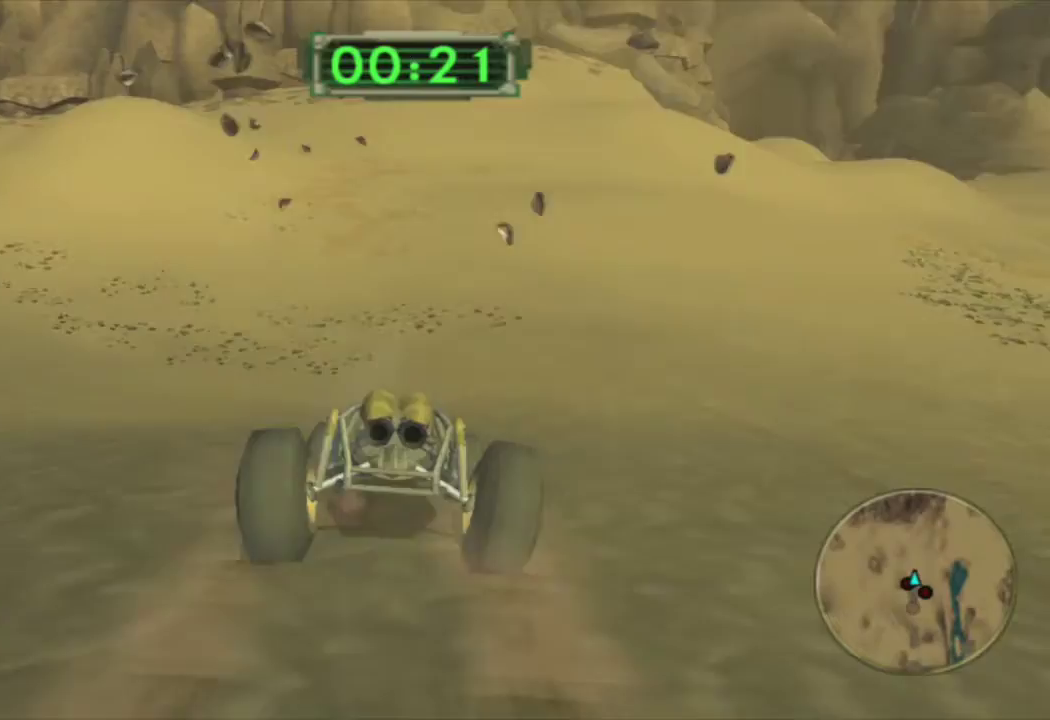
{"buttons": ["CROSS"], "left_stick": "left", "right_stick": "center", "events": [[150, "left_stick", "left"], [367, "left_stick", "center"], [417, "left_stick", "left"]]}
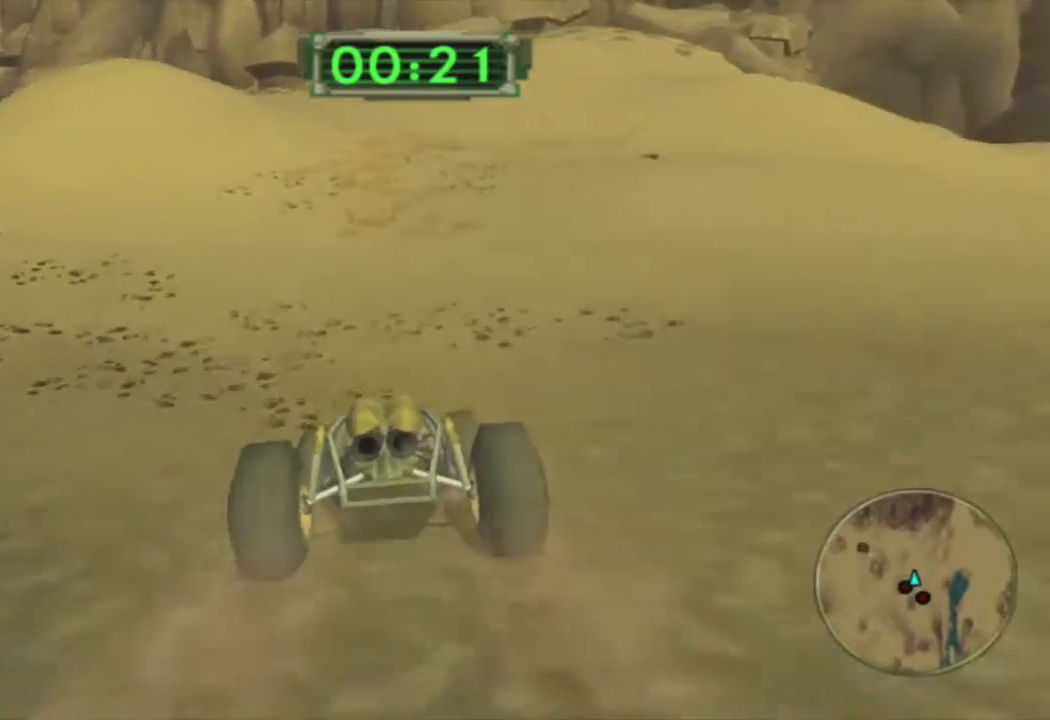
{"buttons": ["CROSS"], "left_stick": "left", "right_stick": "center", "events": [[33, "left_stick", "center"], [133, "left_stick", "left"], [250, "R2", "down"], [417, "left_stick", "center"], [500, "R2", "up"], [500, "left_stick", "left"]]}
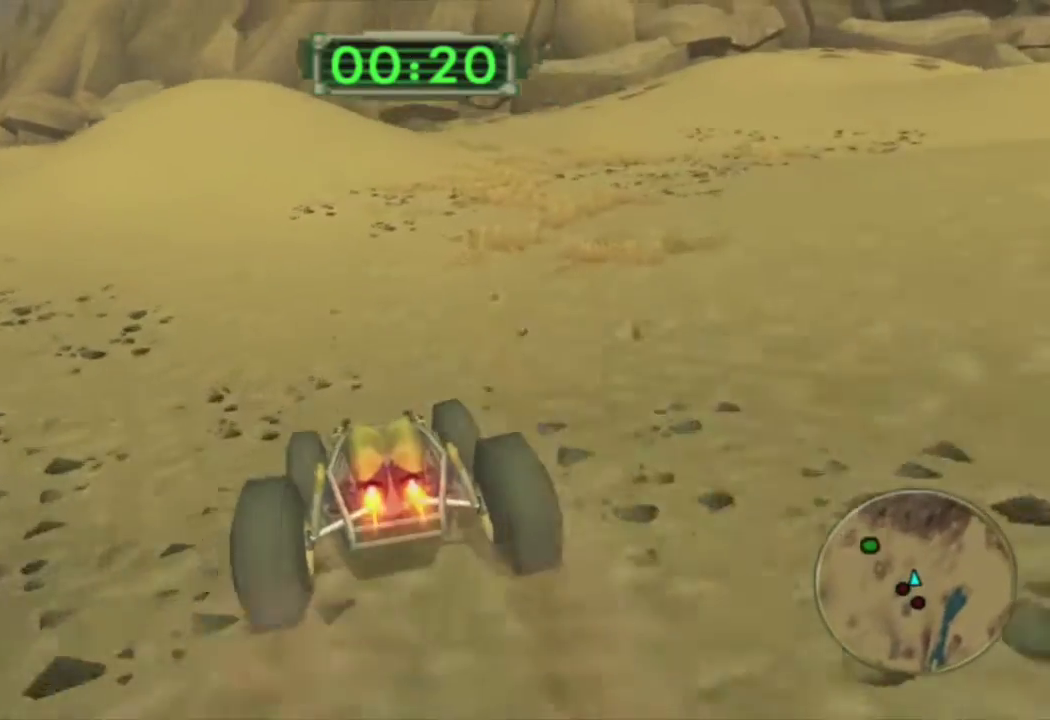
{"buttons": ["CROSS"], "left_stick": "left", "right_stick": "center", "events": [[150, "left_stick", "center"], [250, "left_stick", "left"], [383, "left_stick", "center"], [467, "left_stick", "left"]]}
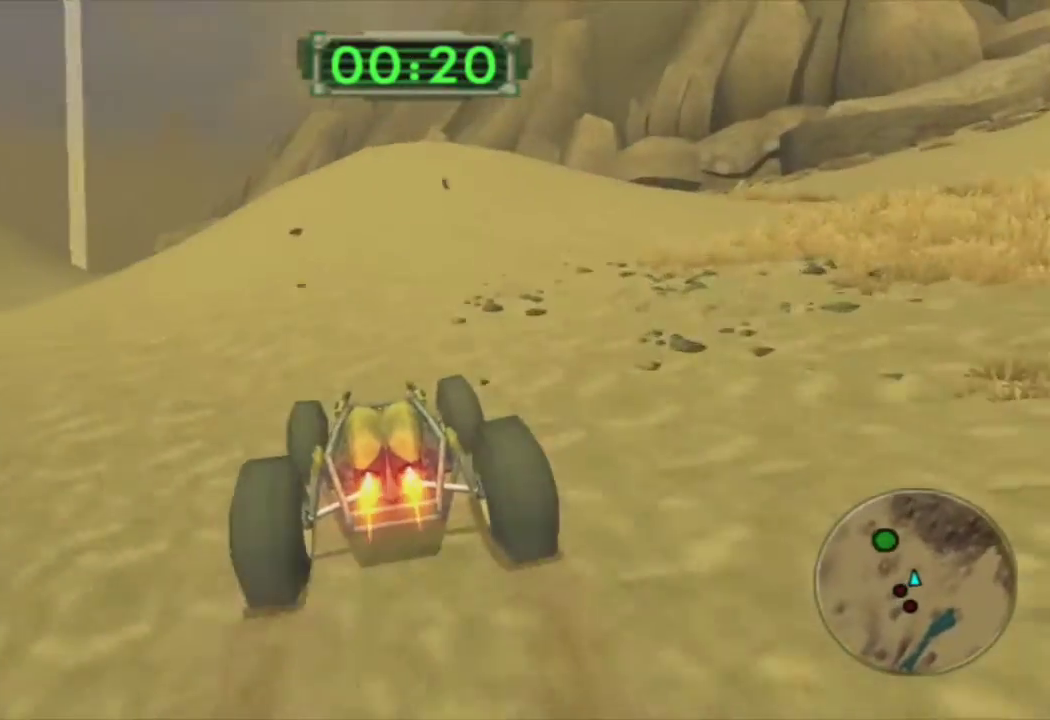
{"buttons": ["CROSS"], "left_stick": "right", "right_stick": "center", "events": [[400, "left_stick", "center"], [500, "left_stick", "right"]]}
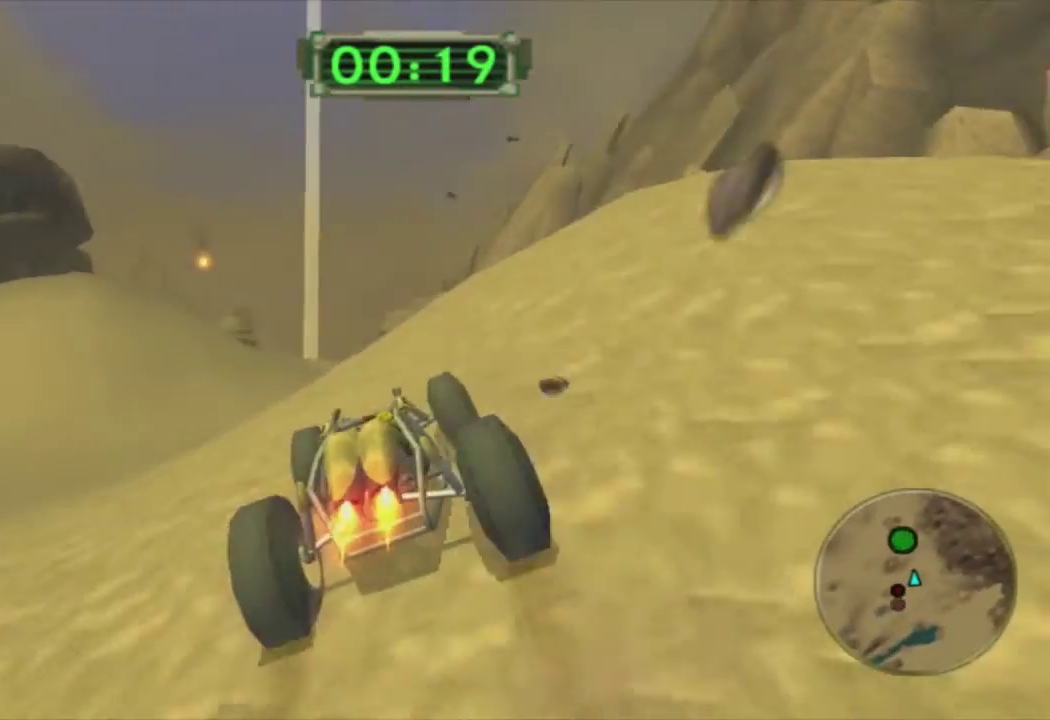
{"buttons": ["CROSS"], "left_stick": "down-right", "right_stick": "center", "events": [[17, "L1", "down"], [50, "left_stick", "down-right"], [150, "L1", "up"]]}
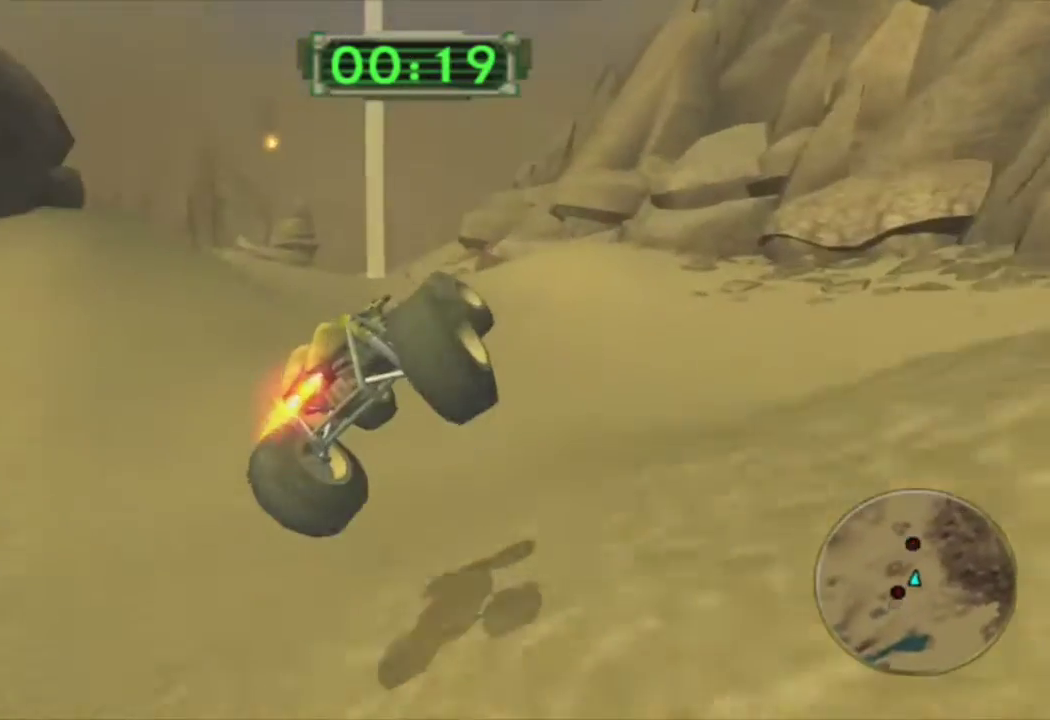
{"buttons": ["CROSS"], "left_stick": "right", "right_stick": "center", "events": [[367, "left_stick", "right"]]}